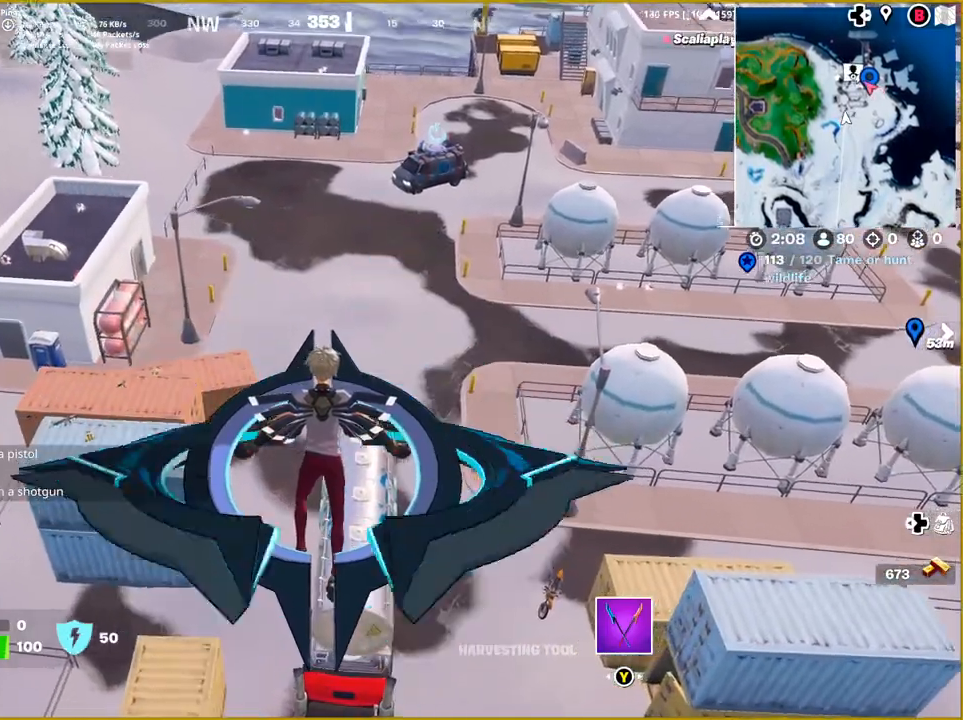
Gameplay with a controller (PlayStation layout); each line is a JSON object with the inputs held at the frame after it. "events" lists button and stick changes between this image and that frame as [ms after this image, input, new state], when the widget could be followed in between.
{"buttons": [], "left_stick": "center", "right_stick": "center", "events": [[433, "right_stick", "center"]]}
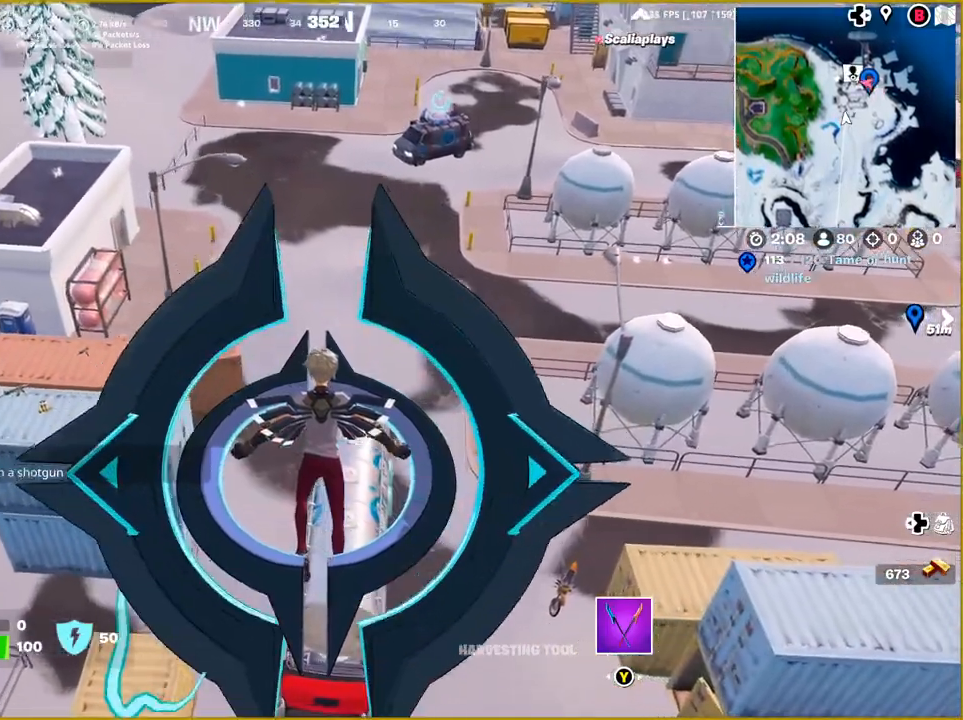
{"buttons": ["TRIANGLE"], "left_stick": "center", "right_stick": "center", "events": [[483, "TRIANGLE", "down"]]}
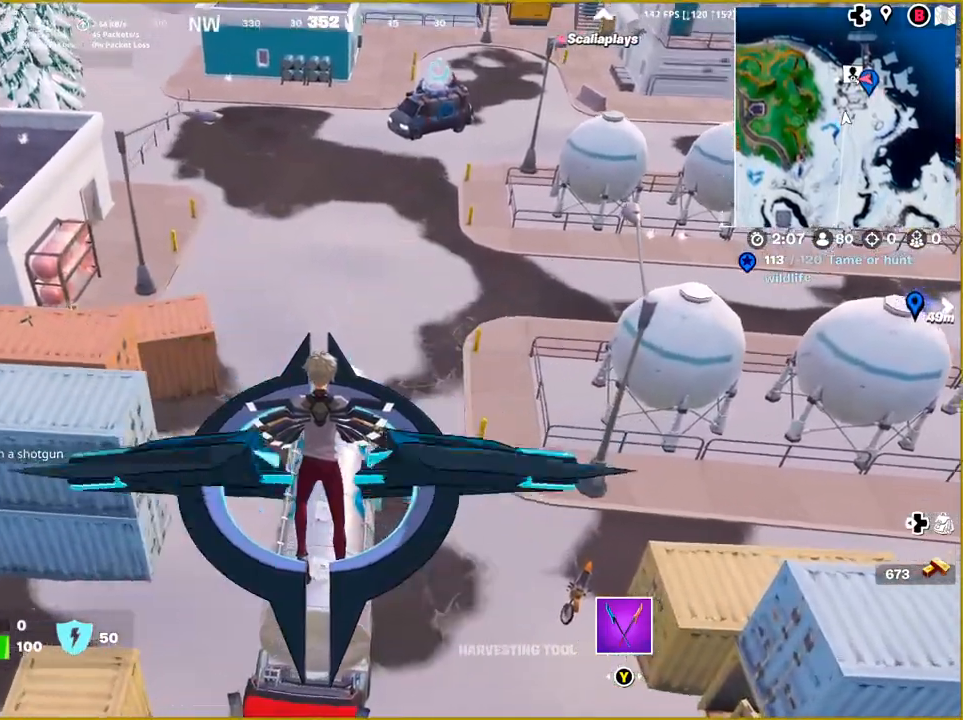
{"buttons": [], "left_stick": "up", "right_stick": "center", "events": [[117, "TRIANGLE", "up"], [200, "left_stick", "up"]]}
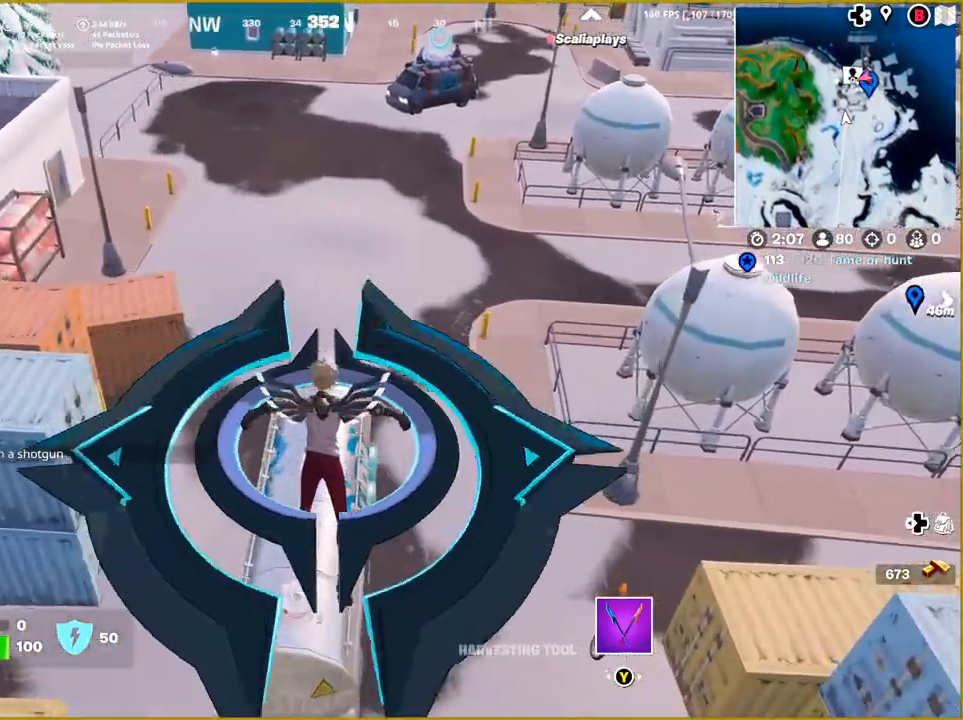
{"buttons": [], "left_stick": "center", "right_stick": "center", "events": [[267, "left_stick", "center"]]}
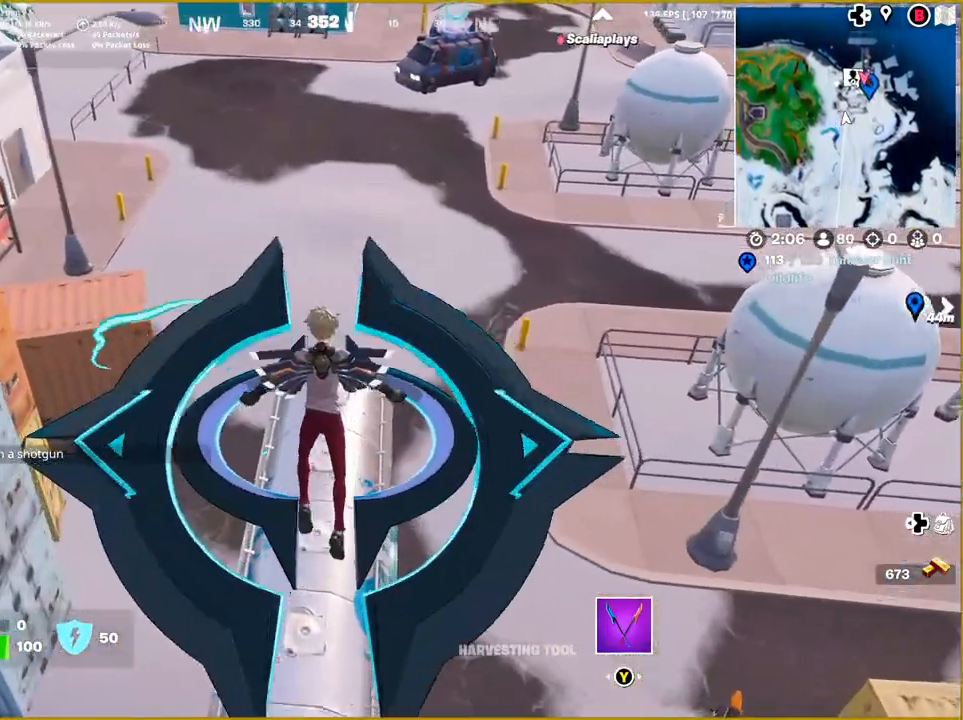
{"buttons": [], "left_stick": "center", "right_stick": "center", "events": []}
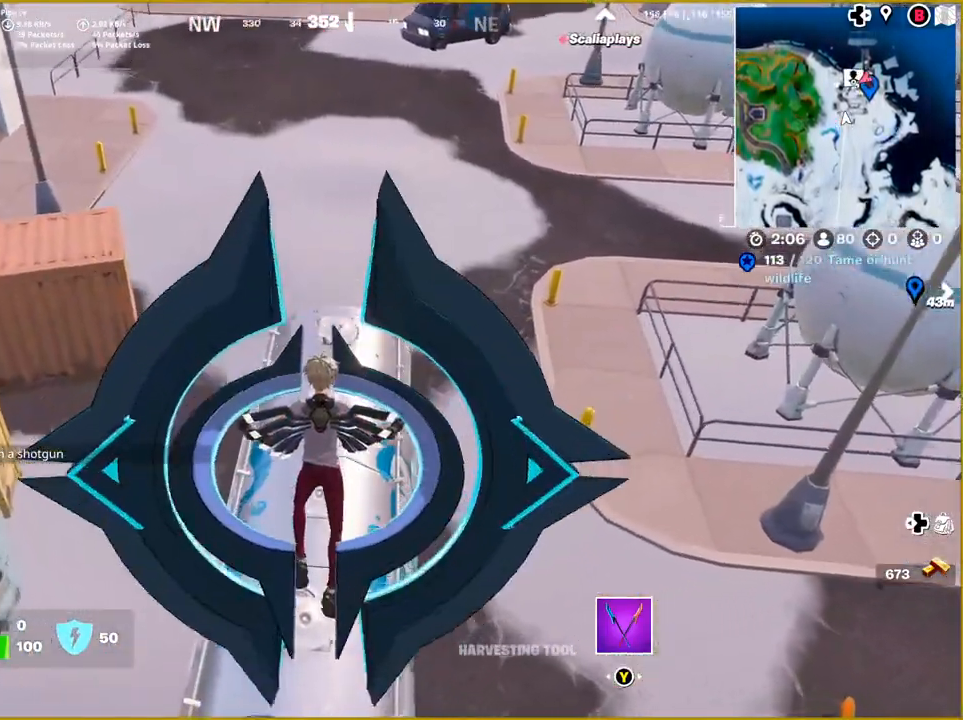
{"buttons": [], "left_stick": "up", "right_stick": "center", "events": [[433, "left_stick", "up"]]}
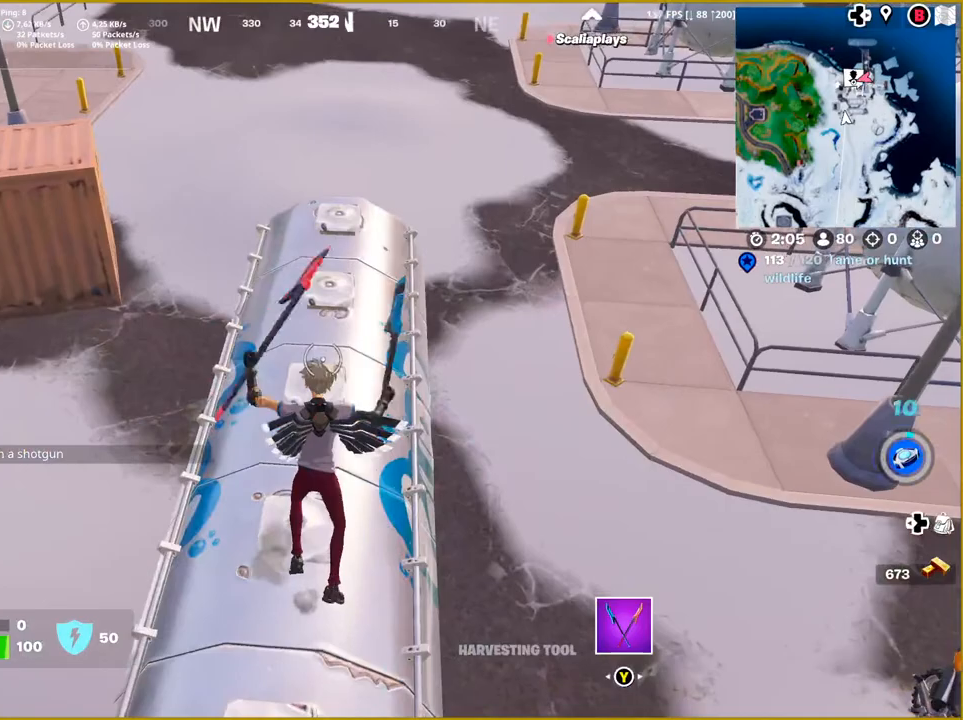
{"buttons": ["R2"], "left_stick": "center", "right_stick": "down", "events": [[317, "left_stick", "center"], [333, "R2", "down"], [483, "right_stick", "down"]]}
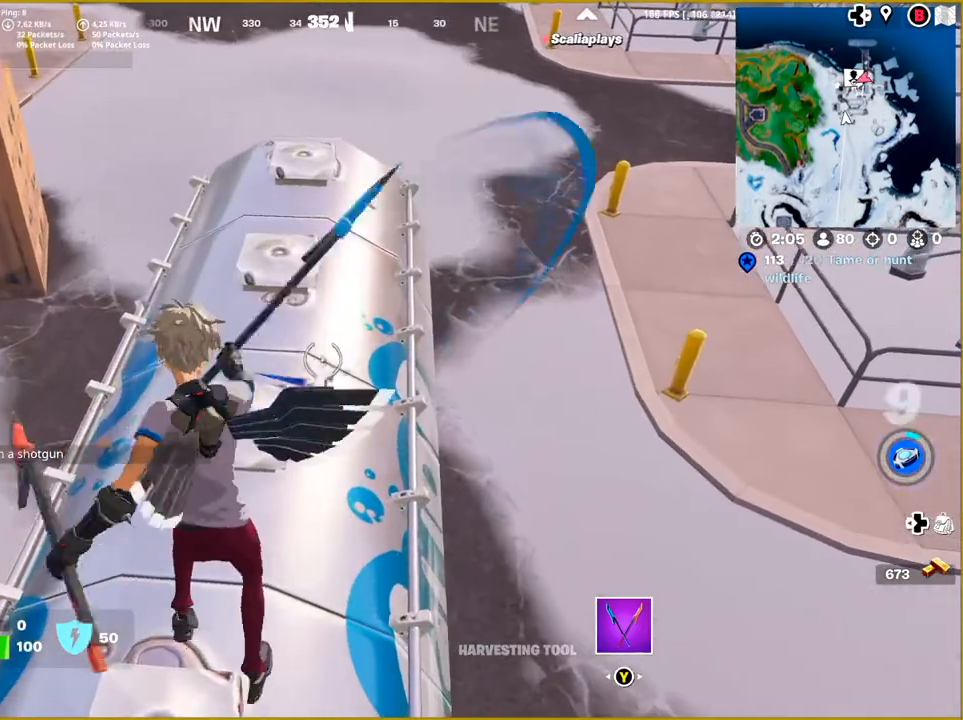
{"buttons": ["R2"], "left_stick": "center", "right_stick": "down-left", "events": [[133, "right_stick", "down-left"], [250, "right_stick", "down"], [350, "right_stick", "center"], [483, "right_stick", "down-left"]]}
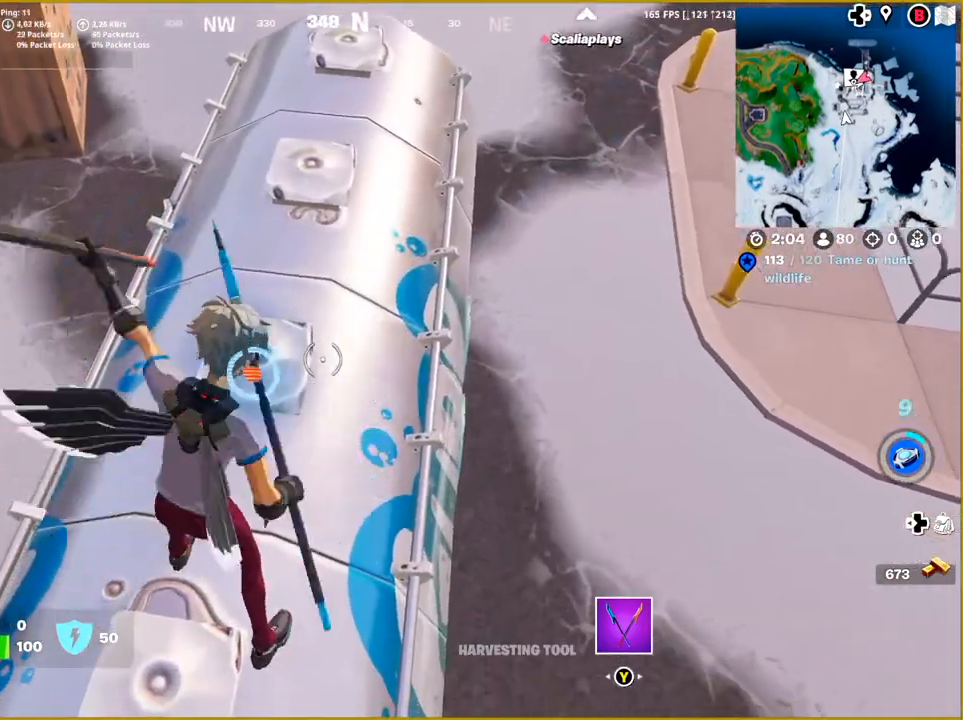
{"buttons": ["R2"], "left_stick": "center", "right_stick": "center", "events": [[183, "right_stick", "left"], [283, "right_stick", "center"]]}
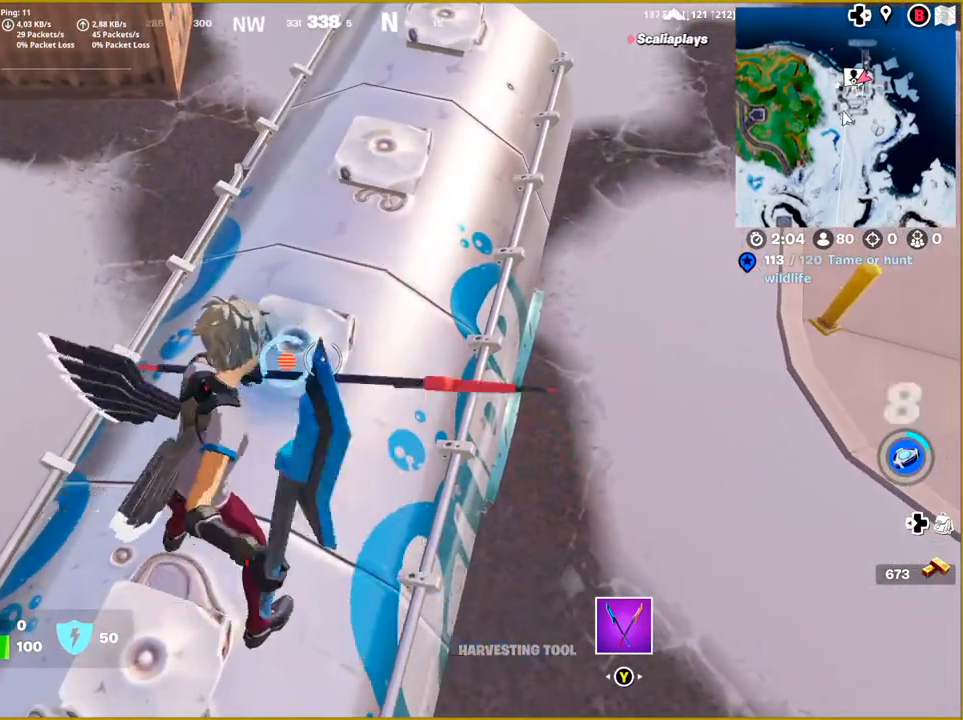
{"buttons": [], "left_stick": "center", "right_stick": "center", "events": [[17, "R2", "up"]]}
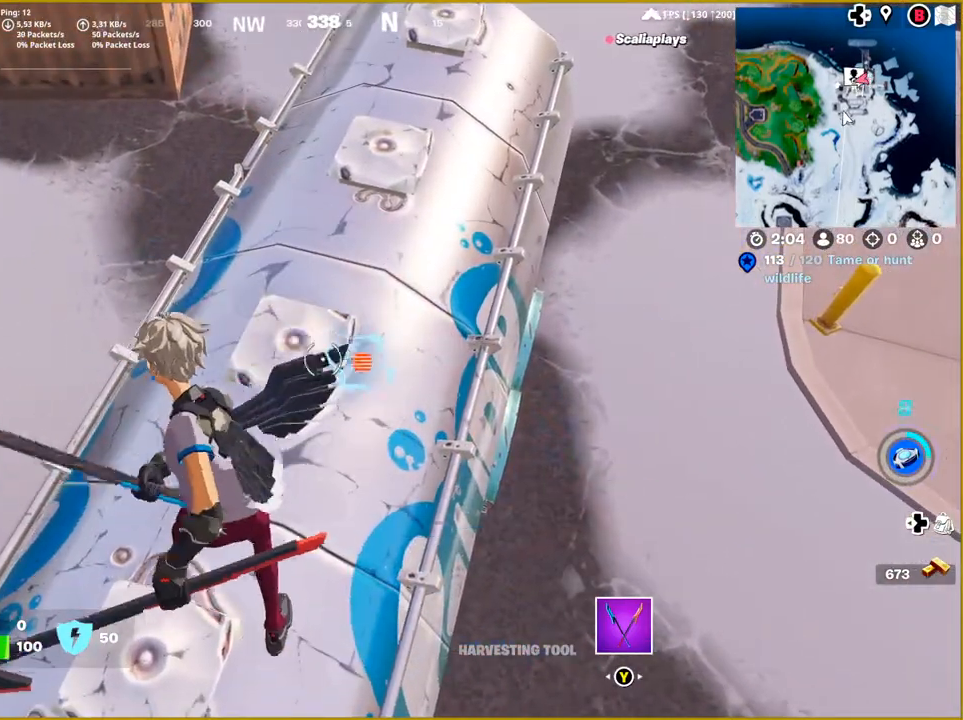
{"buttons": ["R2"], "left_stick": "center", "right_stick": "center", "events": [[450, "R2", "down"]]}
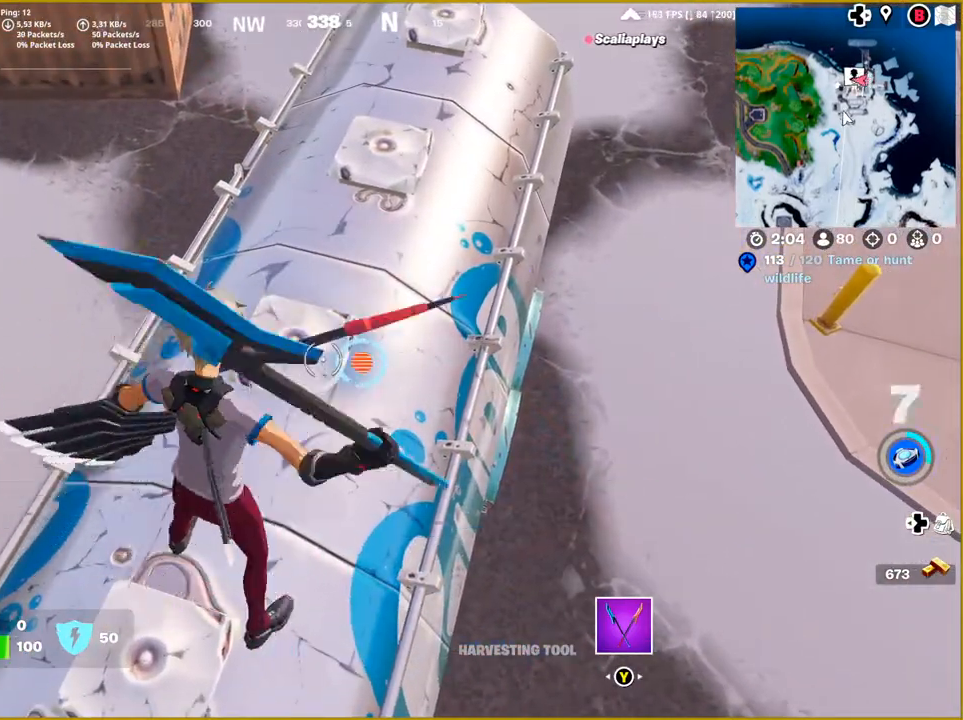
{"buttons": ["R2"], "left_stick": "center", "right_stick": "left", "events": [[300, "right_stick", "down-left"], [500, "right_stick", "left"]]}
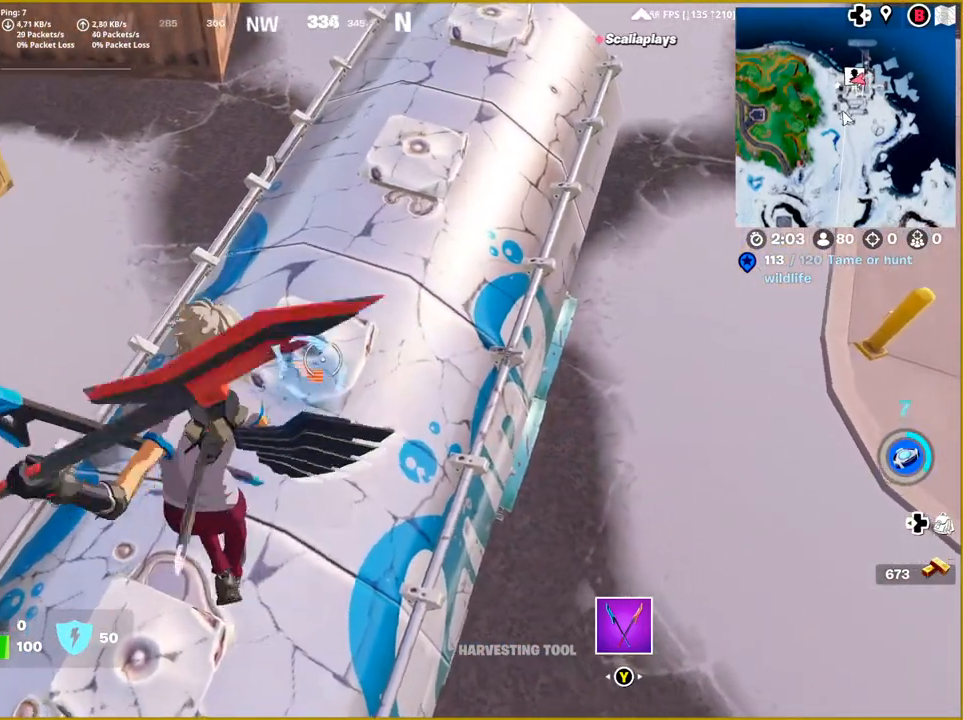
{"buttons": ["R2"], "left_stick": "center", "right_stick": "down", "events": [[233, "right_stick", "center"], [350, "right_stick", "down"]]}
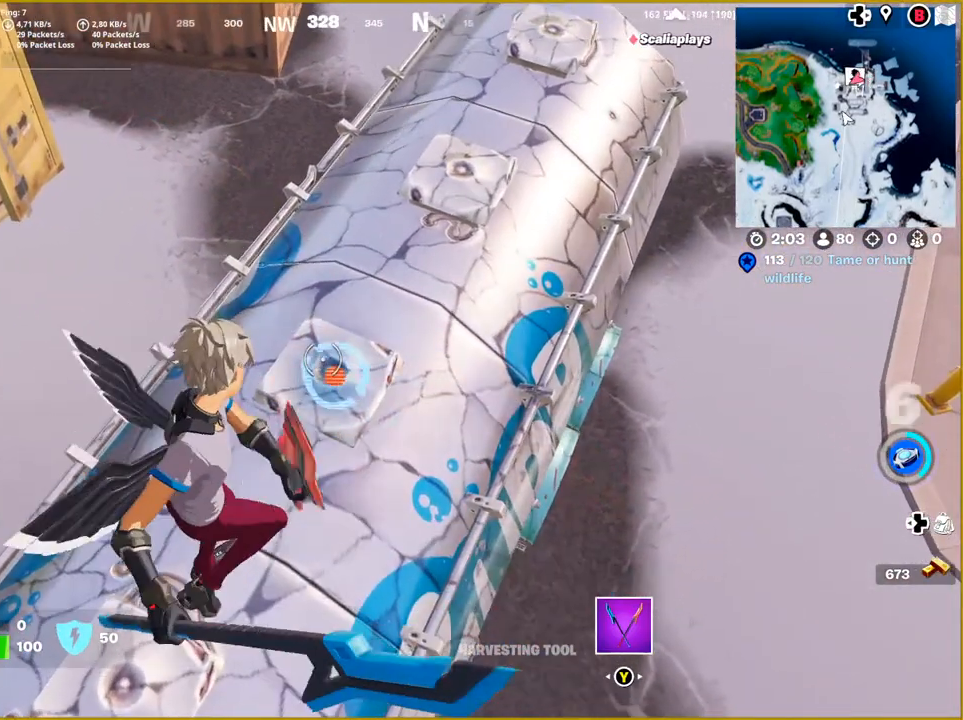
{"buttons": ["R2"], "left_stick": "center", "right_stick": "center", "events": [[150, "right_stick", "down-right"], [483, "right_stick", "center"]]}
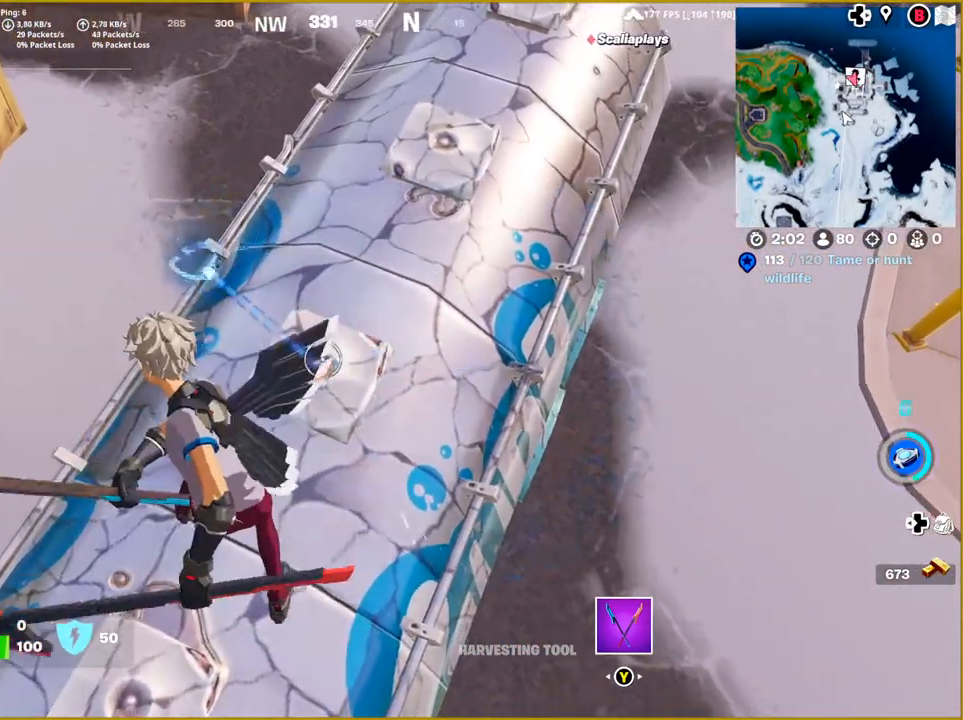
{"buttons": ["R2"], "left_stick": "center", "right_stick": "up-left", "events": [[317, "right_stick", "up-left"]]}
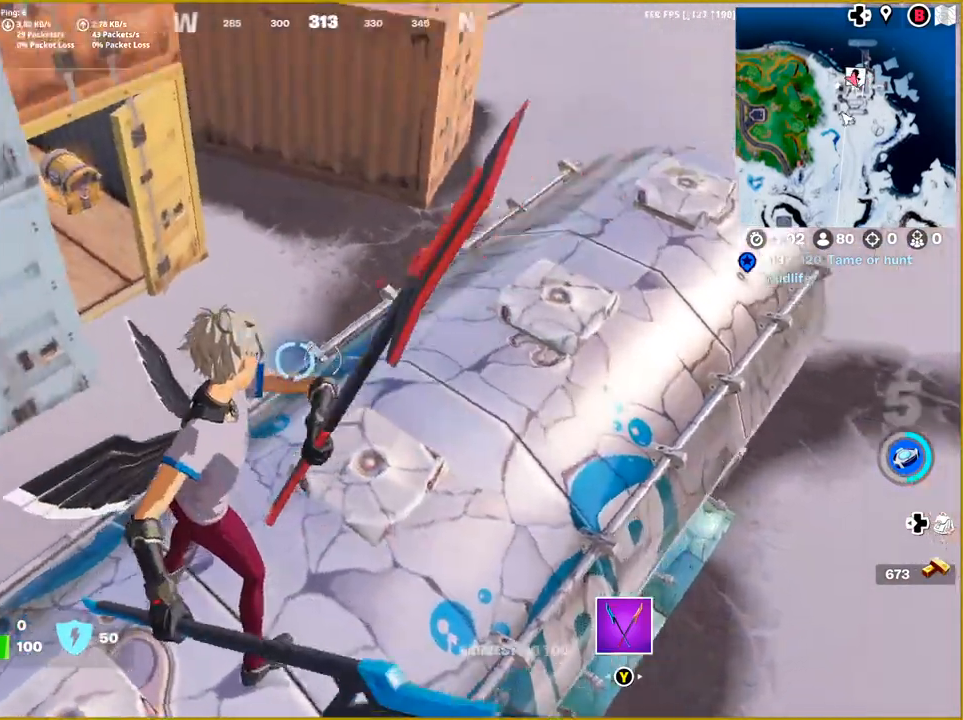
{"buttons": ["R2"], "left_stick": "center", "right_stick": "center", "events": [[50, "right_stick", "left"], [200, "right_stick", "center"]]}
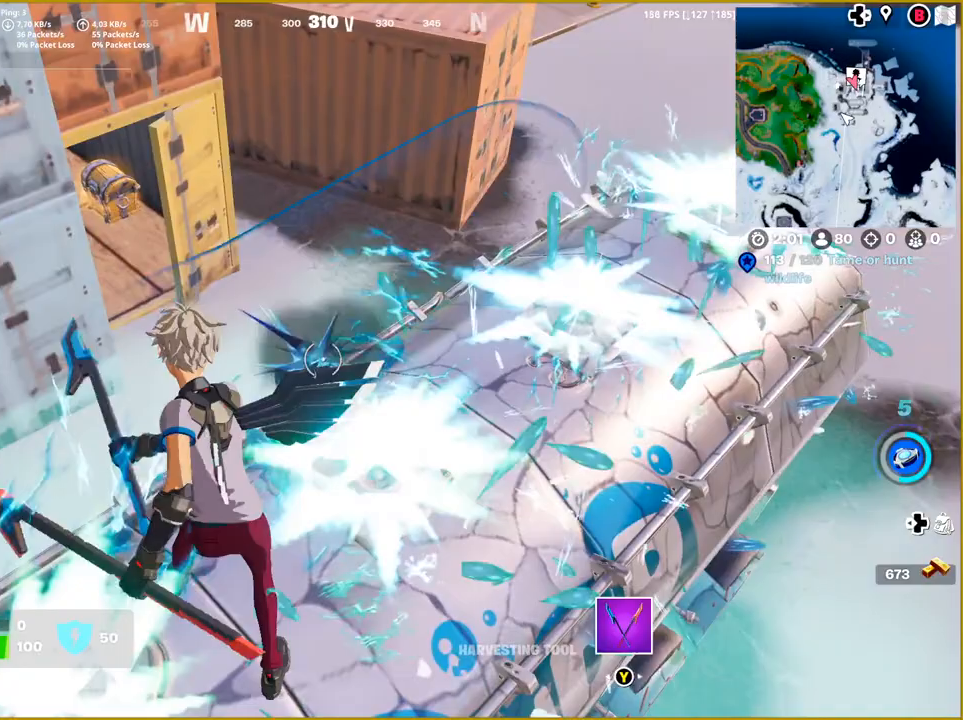
{"buttons": [], "left_stick": "up", "right_stick": "up-left", "events": [[167, "R2", "up"], [317, "left_stick", "up"], [383, "right_stick", "left"], [450, "right_stick", "up-left"]]}
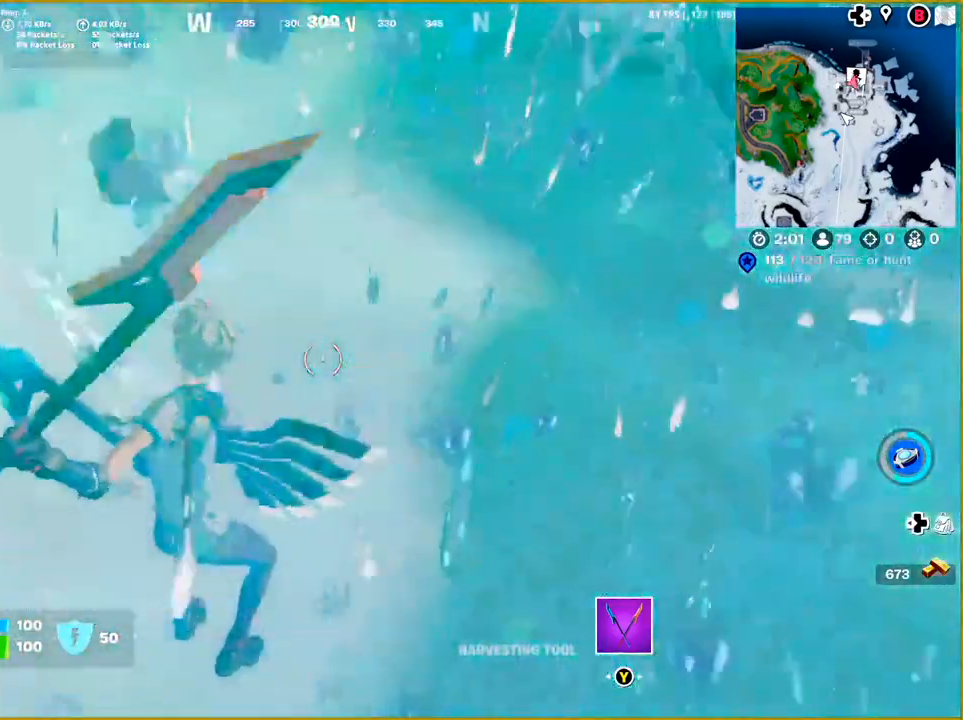
{"buttons": [], "left_stick": "up", "right_stick": "center", "events": [[367, "right_stick", "center"]]}
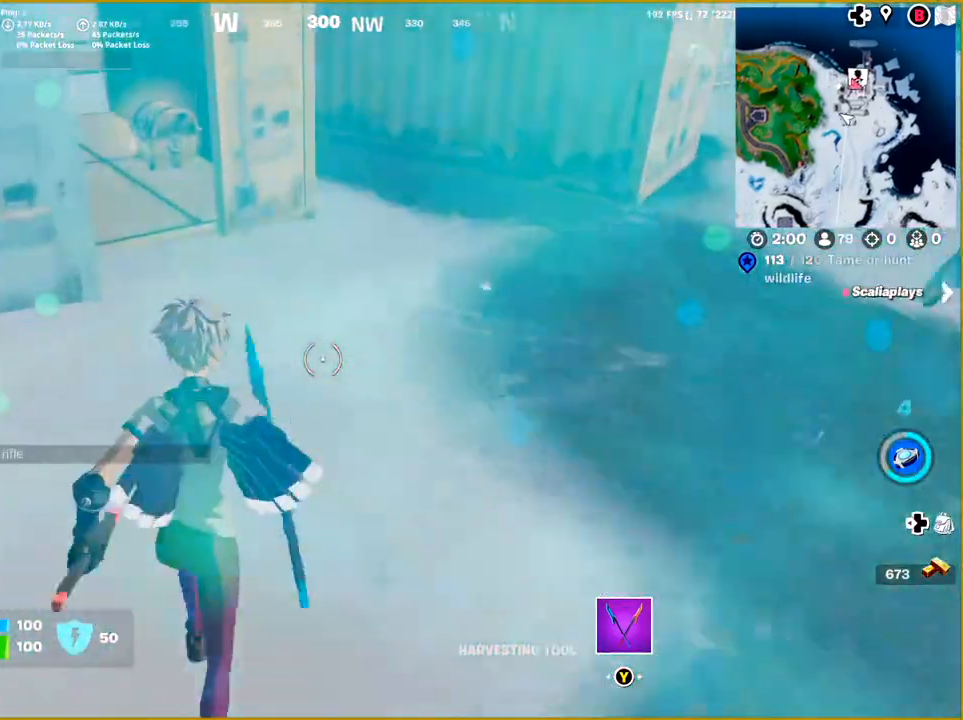
{"buttons": [], "left_stick": "up", "right_stick": "center", "events": [[17, "right_stick", "up-left"], [367, "right_stick", "center"]]}
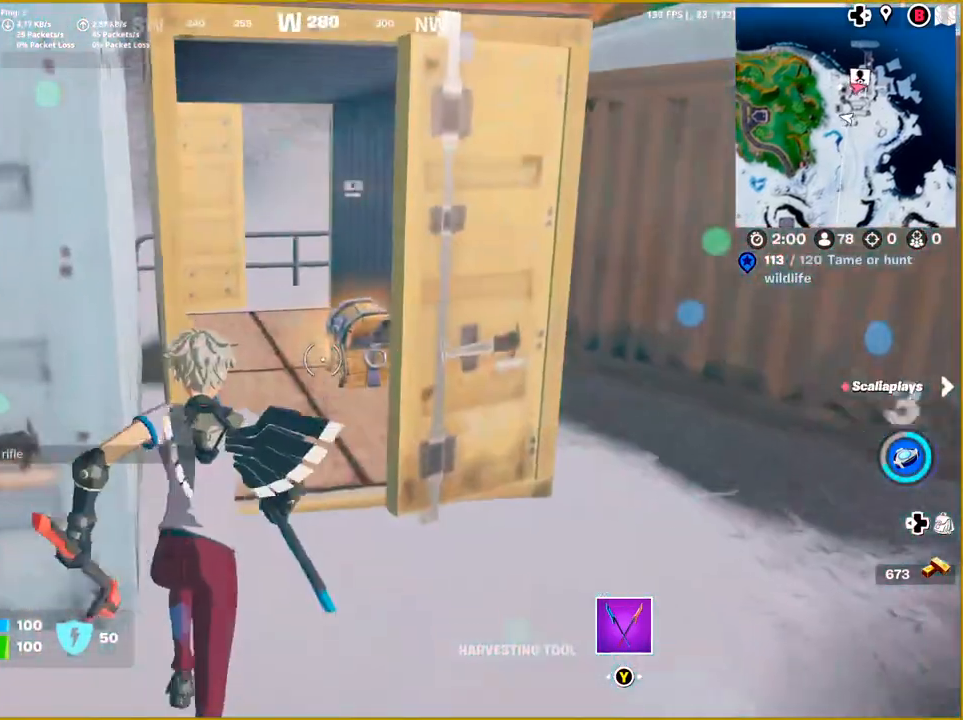
{"buttons": [], "left_stick": "up", "right_stick": "center", "events": [[67, "right_stick", "down"], [317, "right_stick", "center"]]}
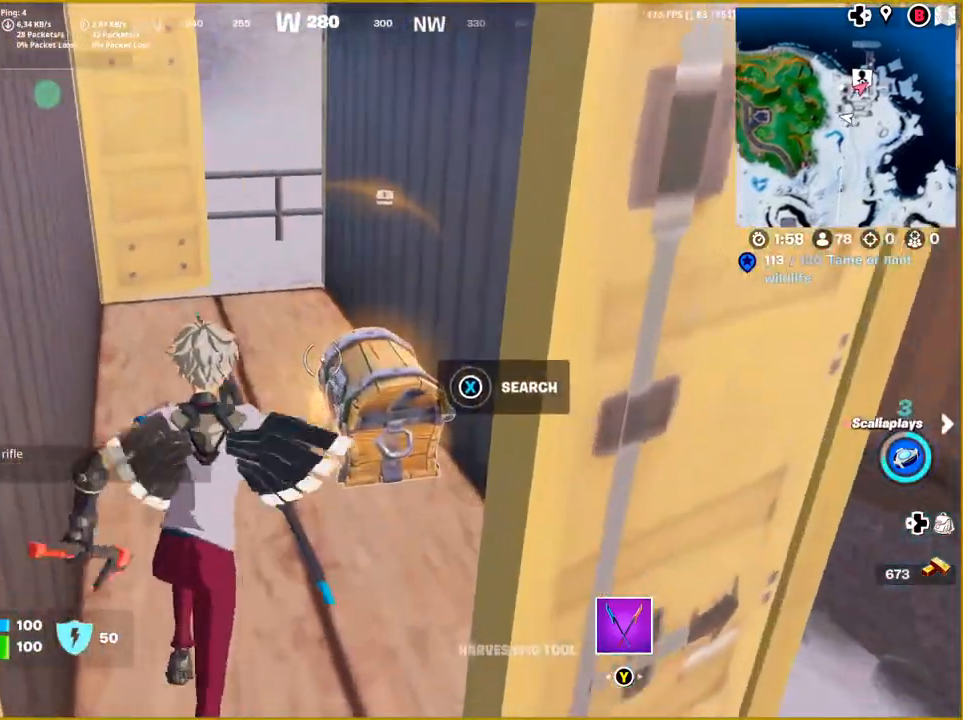
{"buttons": [], "left_stick": "center", "right_stick": "center", "events": [[17, "SQUARE", "down"], [17, "left_stick", "center"], [150, "SQUARE", "up"]]}
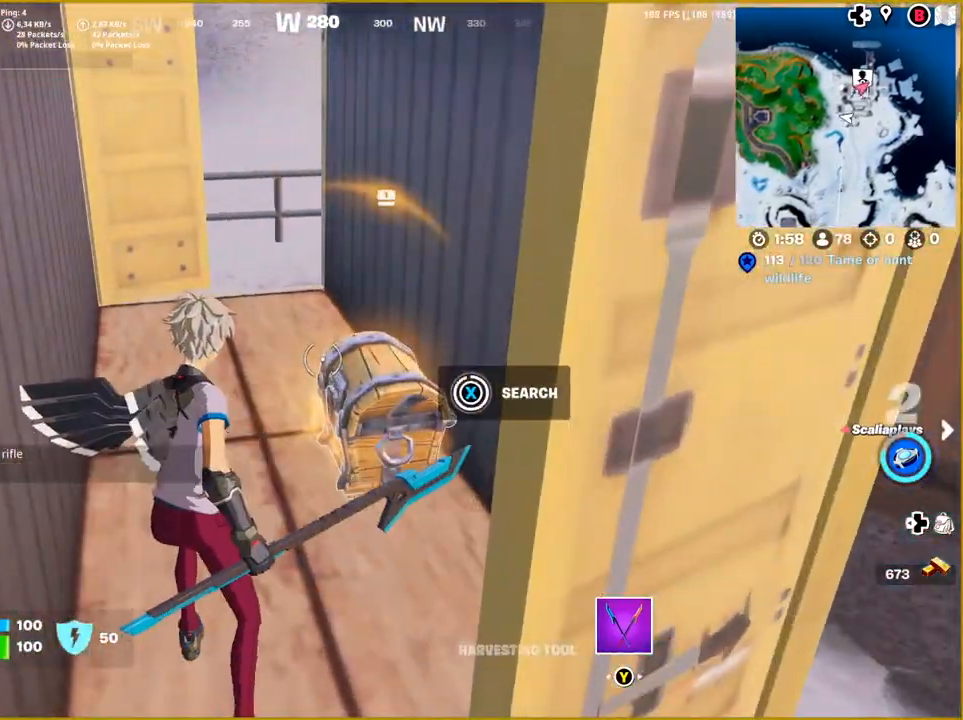
{"buttons": [], "left_stick": "up", "right_stick": "center", "events": [[383, "left_stick", "up"]]}
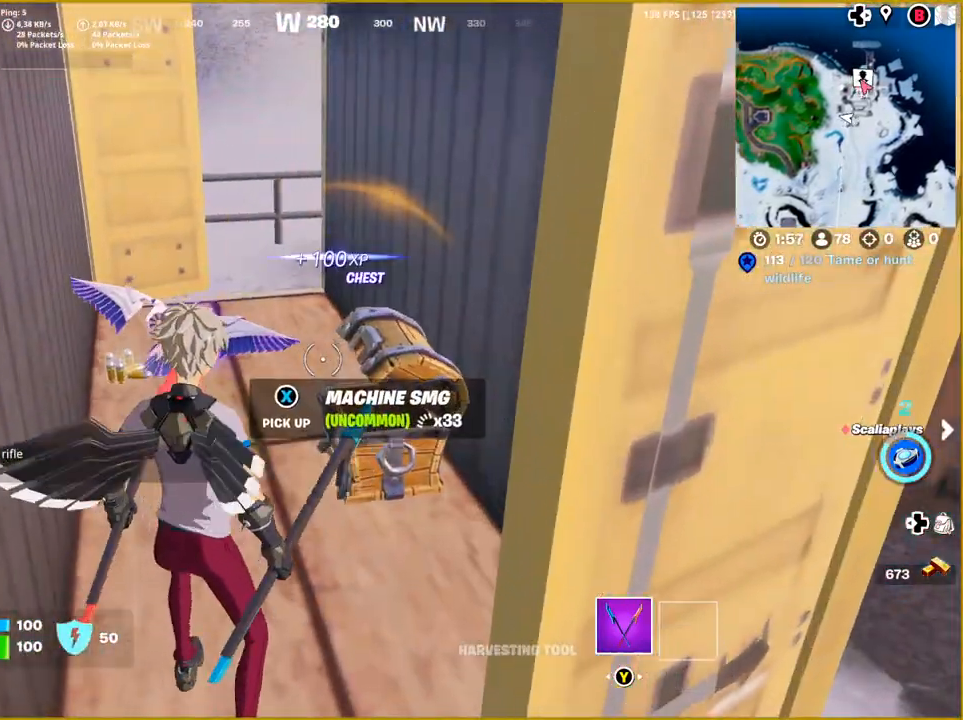
{"buttons": [], "left_stick": "up-left", "right_stick": "center", "events": [[217, "left_stick", "up-left"]]}
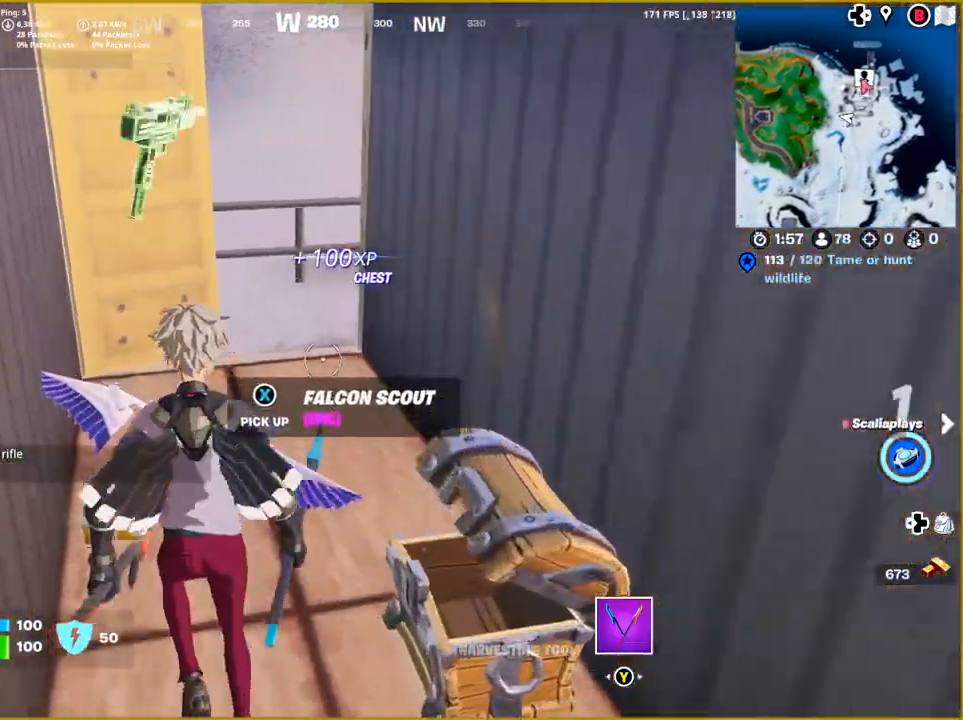
{"buttons": [], "left_stick": "down-right", "right_stick": "right", "events": [[233, "left_stick", "up-right"], [300, "right_stick", "right"], [333, "left_stick", "down-right"]]}
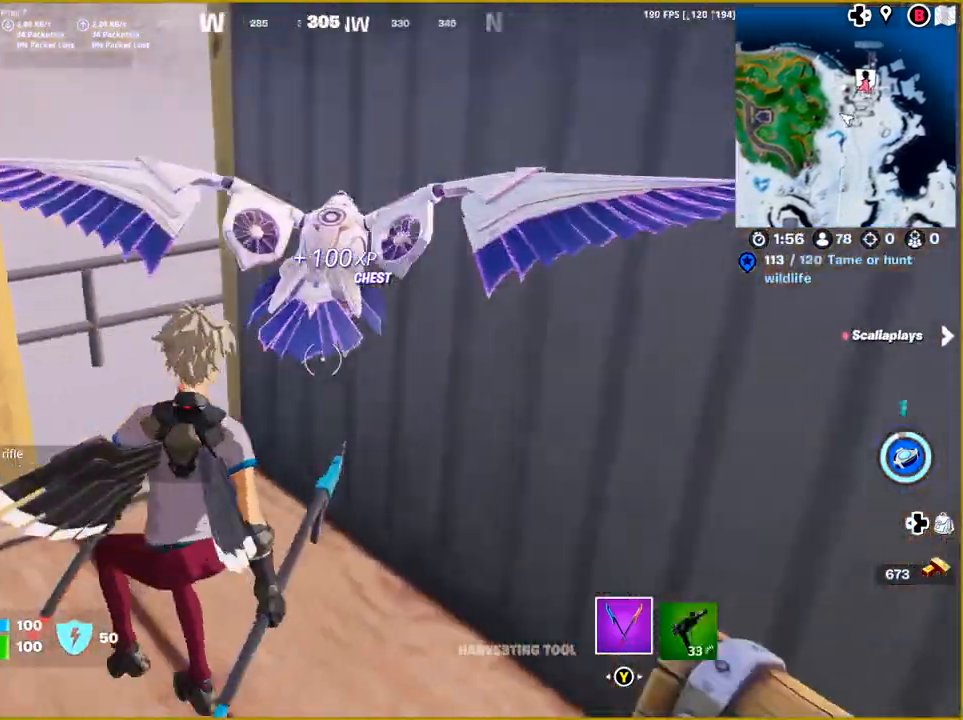
{"buttons": ["R1"], "left_stick": "right", "right_stick": "right", "events": [[367, "left_stick", "right"], [433, "R1", "down"]]}
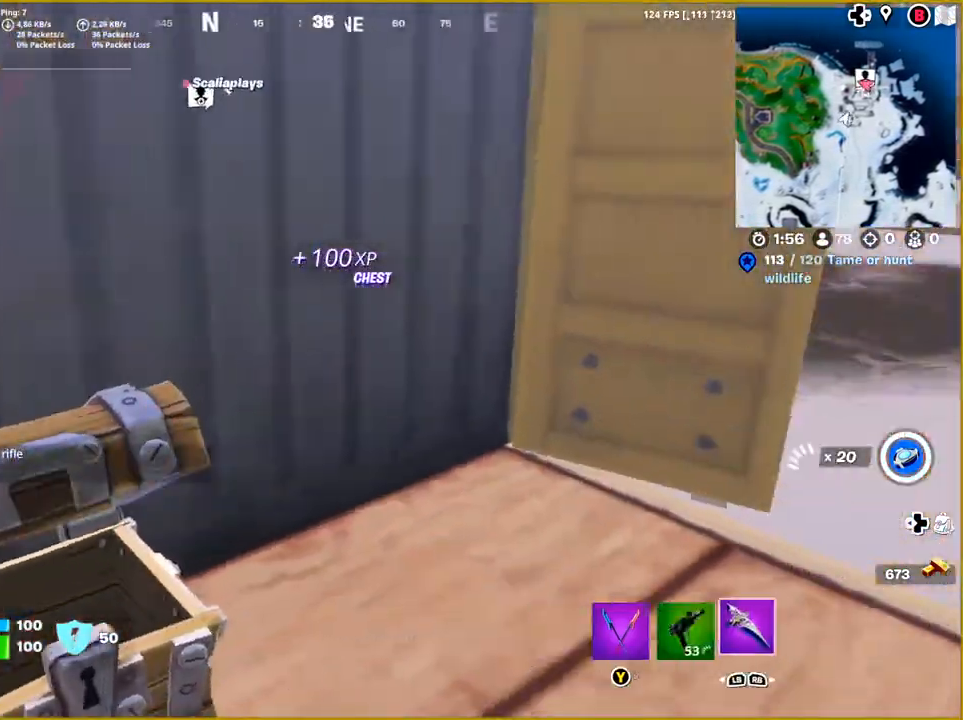
{"buttons": [], "left_stick": "up-right", "right_stick": "right", "events": [[50, "left_stick", "up-right"], [67, "R1", "up"], [183, "right_stick", "center"], [417, "right_stick", "right"]]}
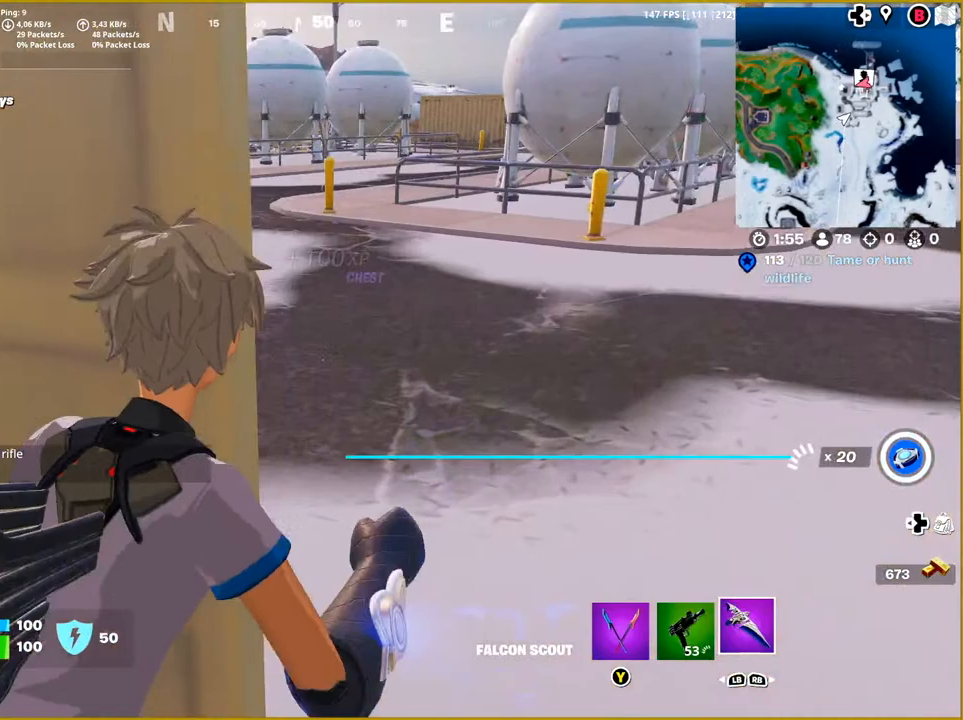
{"buttons": [], "left_stick": "up-right", "right_stick": "center", "events": [[67, "L1", "down"], [133, "right_stick", "center"], [200, "L1", "up"]]}
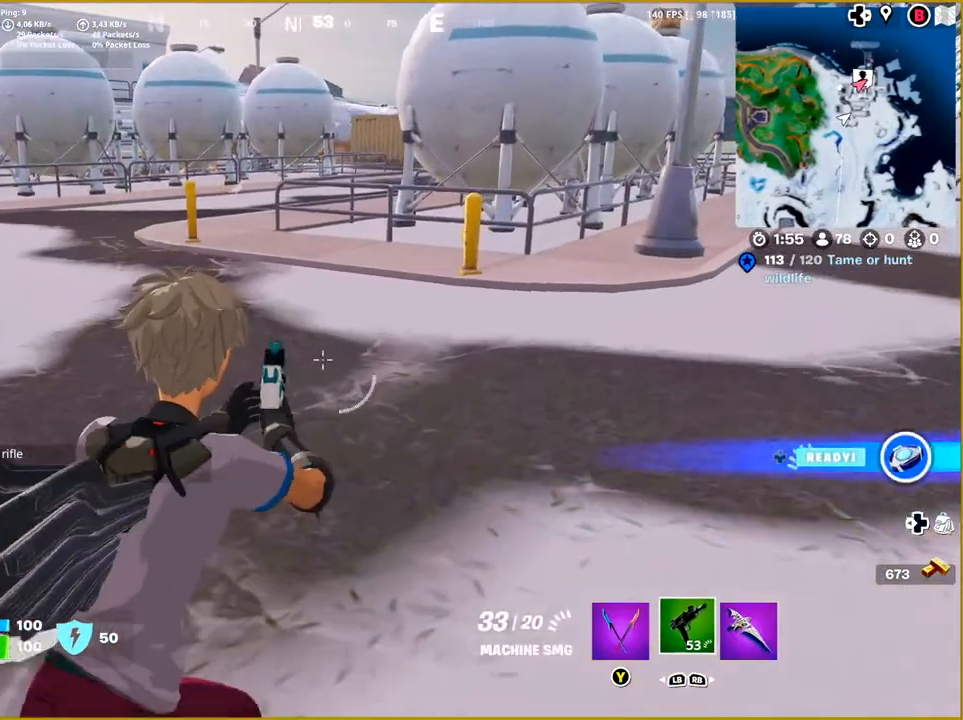
{"buttons": [], "left_stick": "center", "right_stick": "left", "events": [[133, "left_stick", "center"], [217, "DPAD_UP", "down"], [367, "DPAD_UP", "up"], [367, "right_stick", "left"]]}
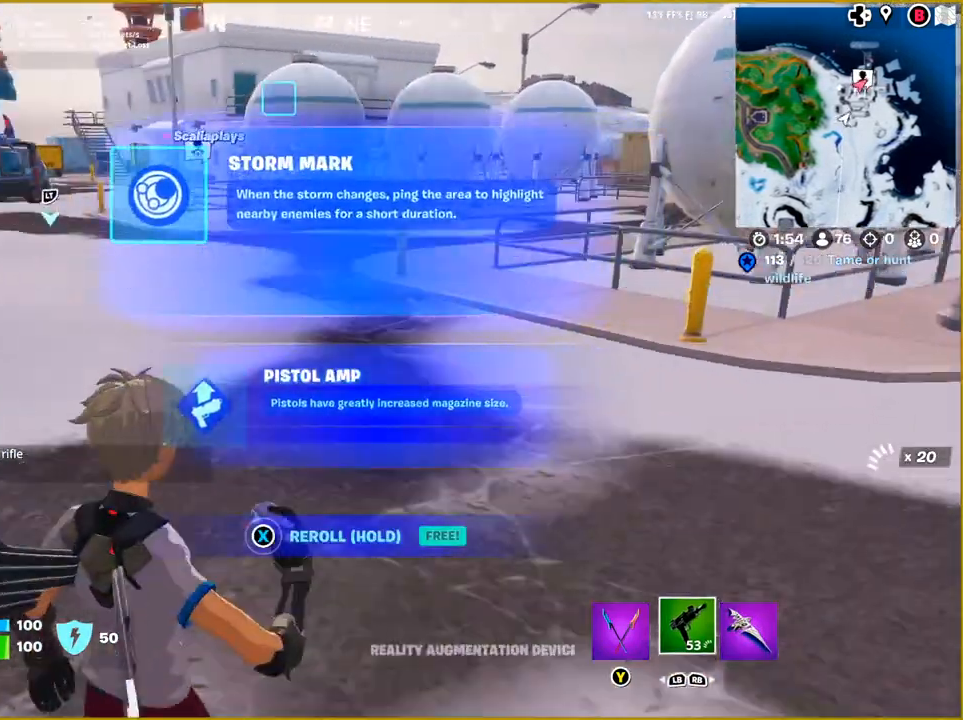
{"buttons": [], "left_stick": "up-right", "right_stick": "center", "events": [[133, "left_stick", "up-right"], [467, "right_stick", "center"]]}
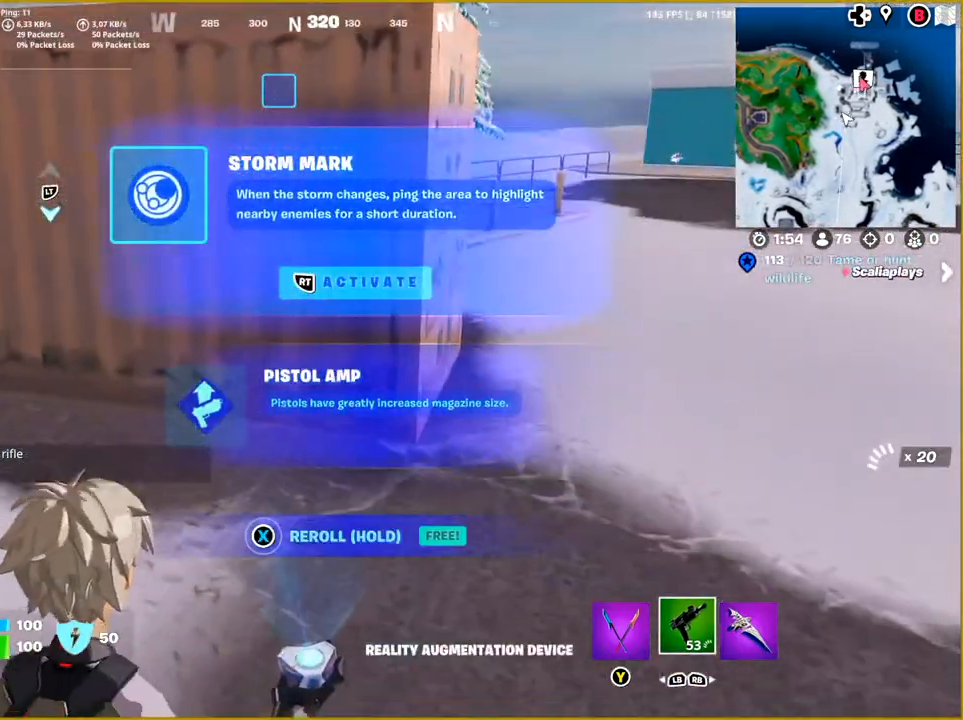
{"buttons": [], "left_stick": "up-right", "right_stick": "center", "events": [[150, "left_stick", "right"], [433, "left_stick", "up-right"]]}